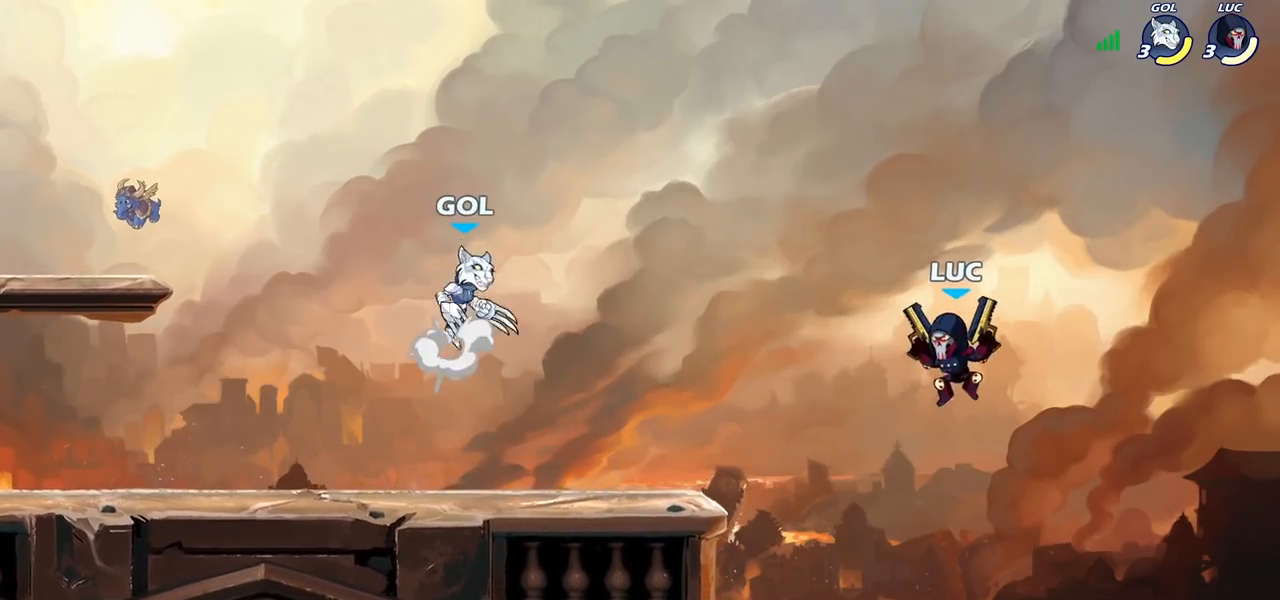
Gameplay with a controller (PlayStation layout); each line is a JSON object with the inputs held at the frame after it. "events" lists button and stick changes between this image and that frame as [ms after this image, input, new state], when the widget could be followed in between. Not read: R1 R3.
{"buttons": [], "left_stick": "up-left", "right_stick": "center", "events": [[50, "R2", "down"], [117, "CROSS", "down"], [117, "left_stick", "left"], [250, "CROSS", "up"], [250, "R2", "up"], [333, "CROSS", "down"], [350, "left_stick", "up-left"], [483, "CROSS", "up"]]}
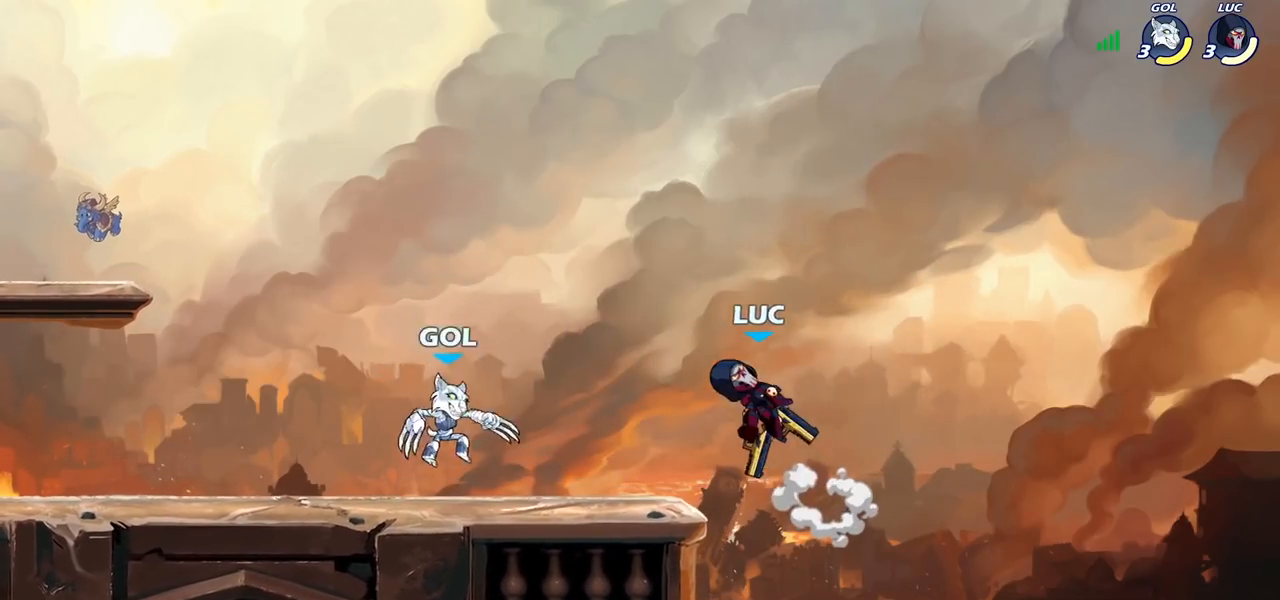
{"buttons": [], "left_stick": "down-right", "right_stick": "center", "events": [[83, "CROSS", "down"], [350, "CROSS", "up"], [450, "left_stick", "down-right"]]}
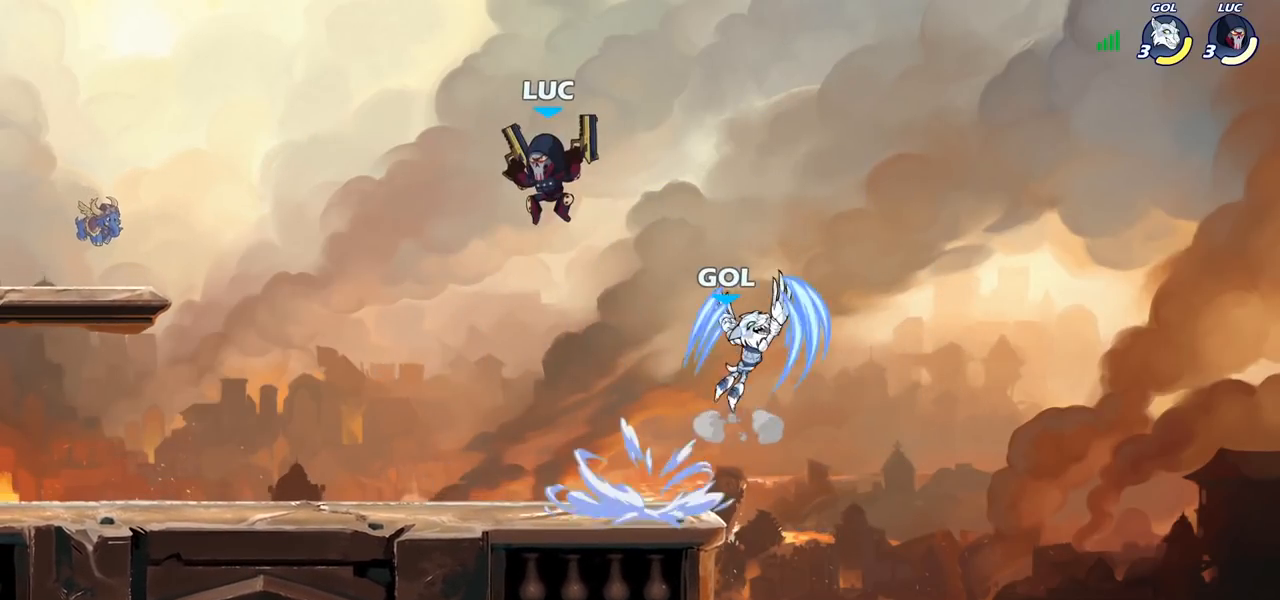
{"buttons": [], "left_stick": "right", "right_stick": "center", "events": [[33, "left_stick", "right"], [333, "SQUARE", "down"], [450, "SQUARE", "up"]]}
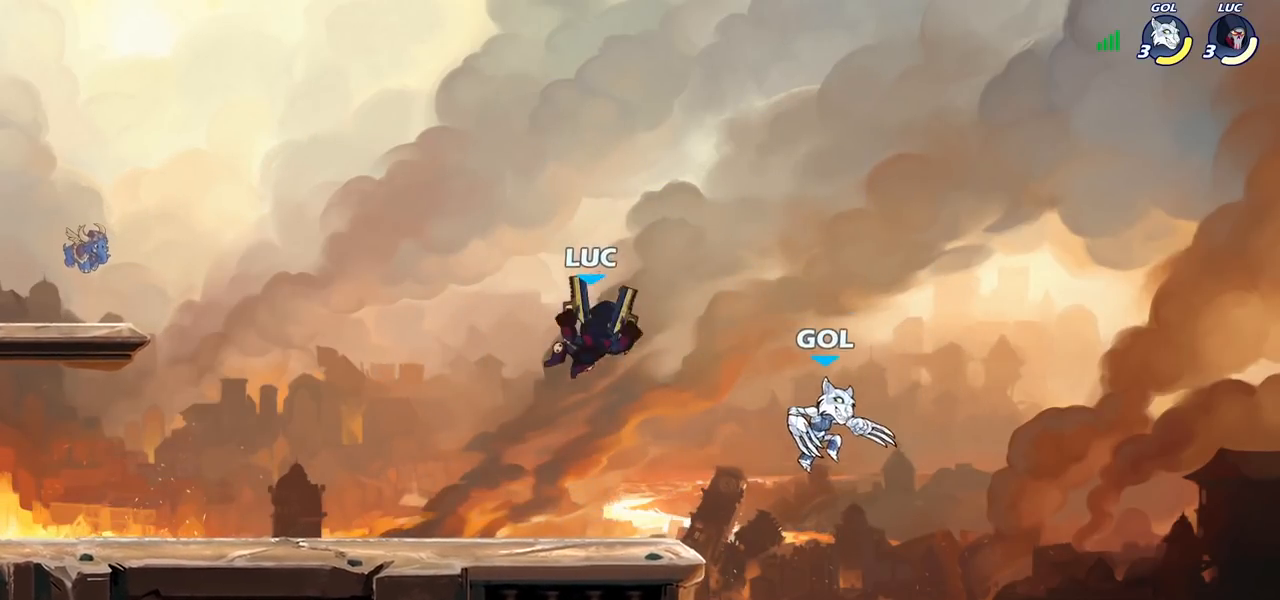
{"buttons": ["CROSS"], "left_stick": "left", "right_stick": "center", "events": [[67, "left_stick", "up"], [133, "left_stick", "left"], [433, "CROSS", "down"]]}
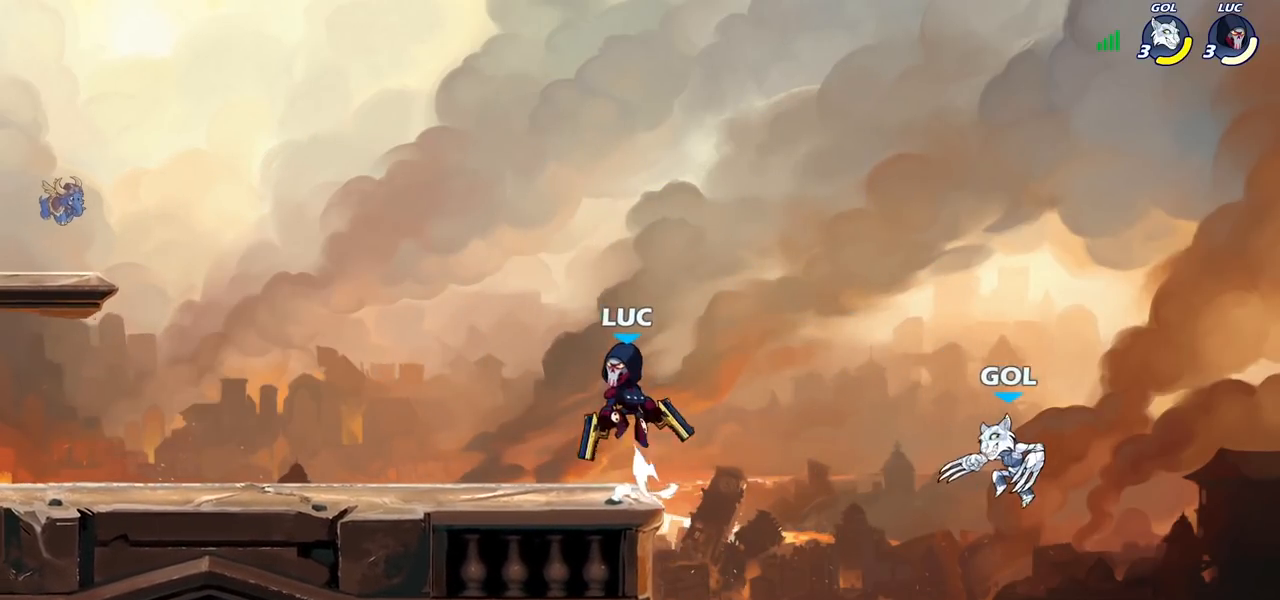
{"buttons": [], "left_stick": "up-left", "right_stick": "center", "events": [[83, "CROSS", "up"], [150, "left_stick", "up-right"], [283, "left_stick", "right"], [450, "left_stick", "up-left"]]}
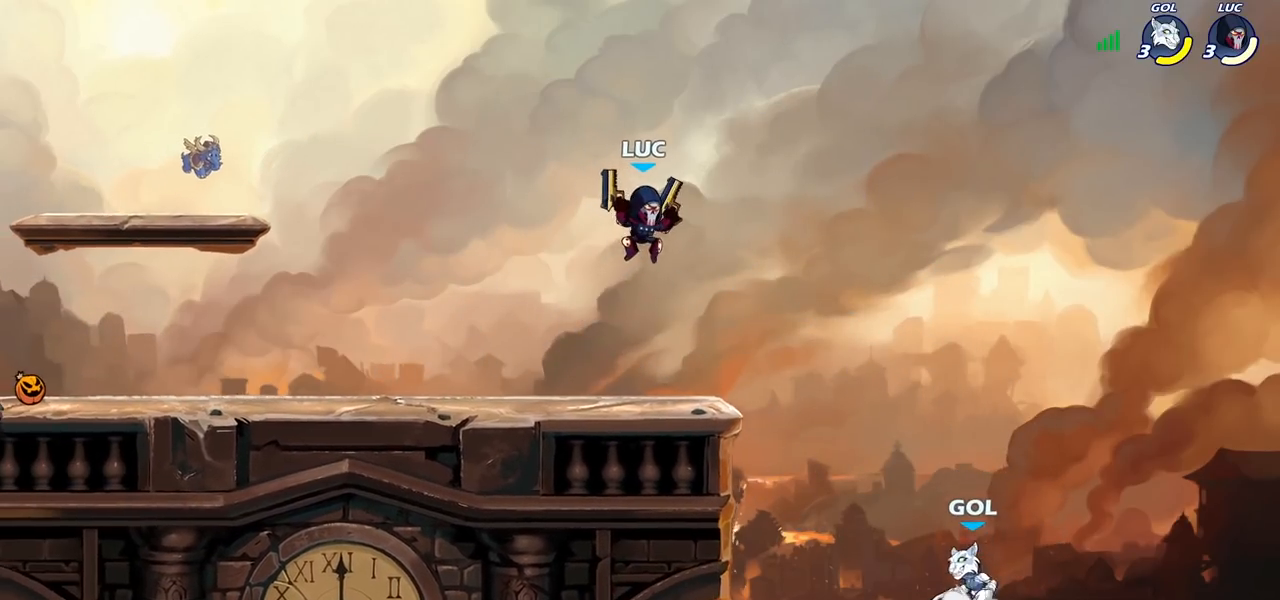
{"buttons": [], "left_stick": "center", "right_stick": "center", "events": [[133, "left_stick", "up-right"], [217, "SQUARE", "down"], [350, "SQUARE", "up"], [400, "left_stick", "center"]]}
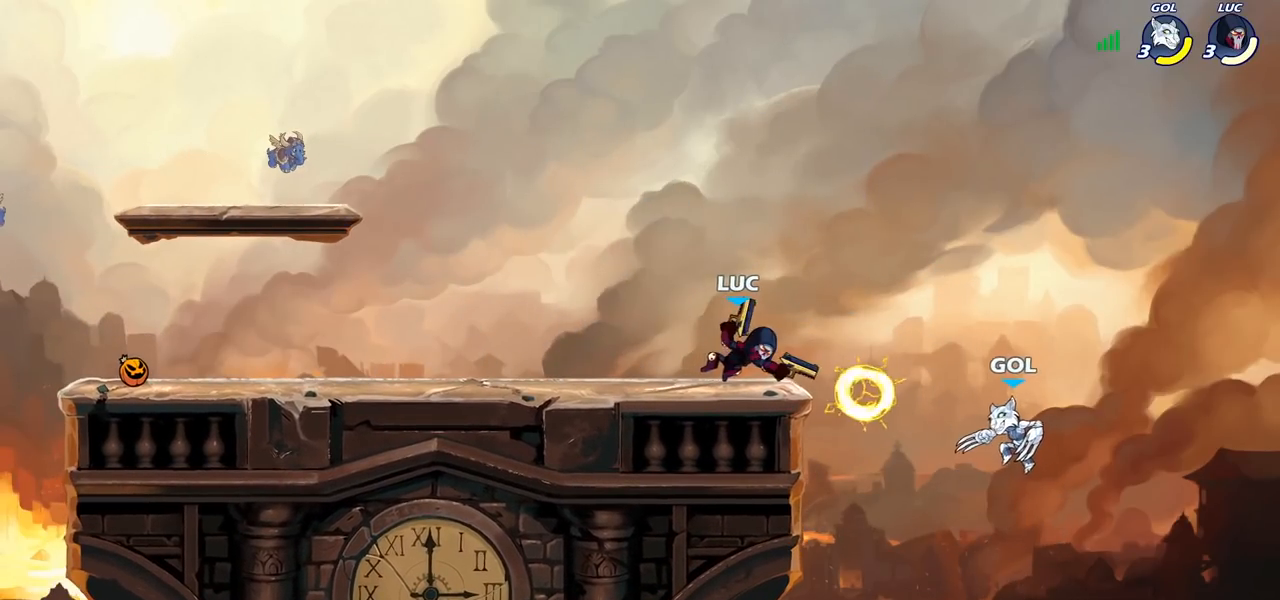
{"buttons": [], "left_stick": "center", "right_stick": "center", "events": [[50, "left_stick", "left"], [133, "left_stick", "center"], [317, "left_stick", "down-right"], [367, "SQUARE", "down"], [450, "SQUARE", "up"], [450, "left_stick", "center"]]}
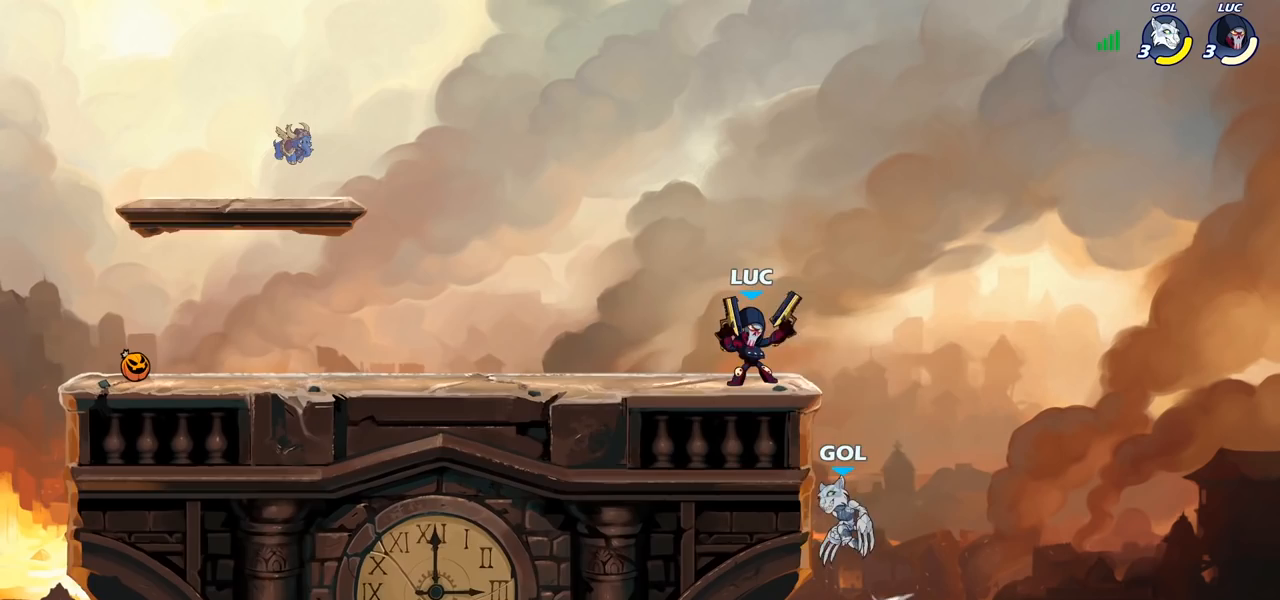
{"buttons": [], "left_stick": "center", "right_stick": "center", "events": []}
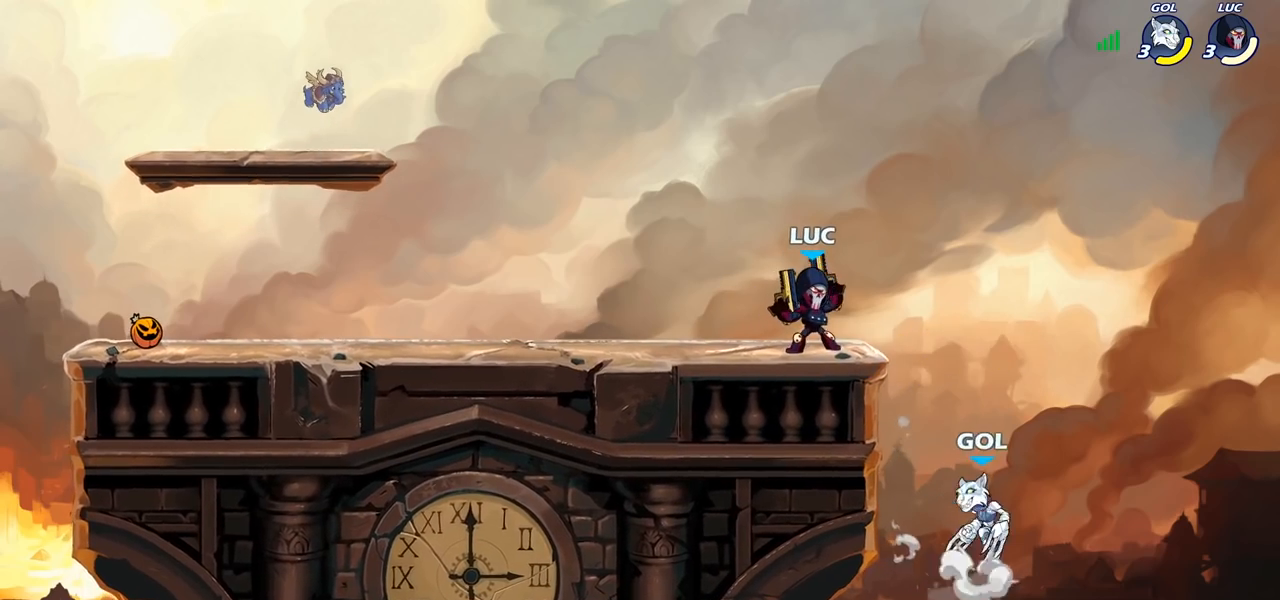
{"buttons": [], "left_stick": "center", "right_stick": "center", "events": [[17, "left_stick", "down"], [67, "CIRCLE", "down"], [133, "CIRCLE", "up"], [150, "left_stick", "center"]]}
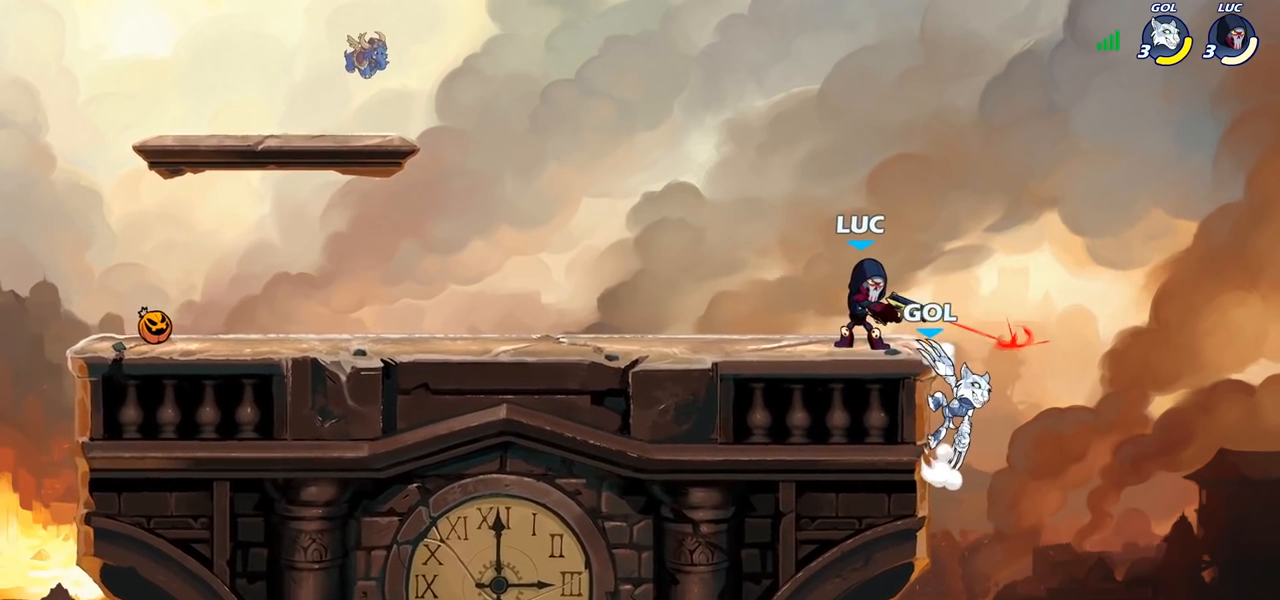
{"buttons": [], "left_stick": "up-left", "right_stick": "center", "events": [[367, "left_stick", "up-left"]]}
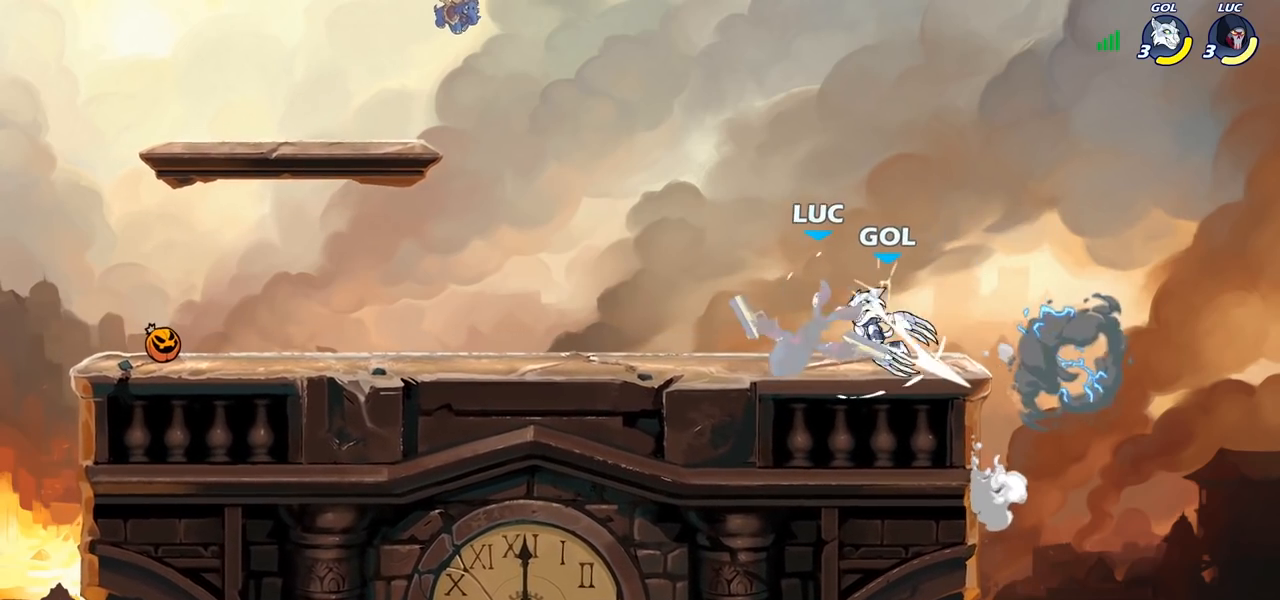
{"buttons": [], "left_stick": "up-right", "right_stick": "center", "events": [[50, "CROSS", "down"], [150, "CROSS", "up"], [233, "CROSS", "down"], [283, "R2", "down"], [317, "left_stick", "up-right"], [417, "CROSS", "up"], [483, "R2", "up"]]}
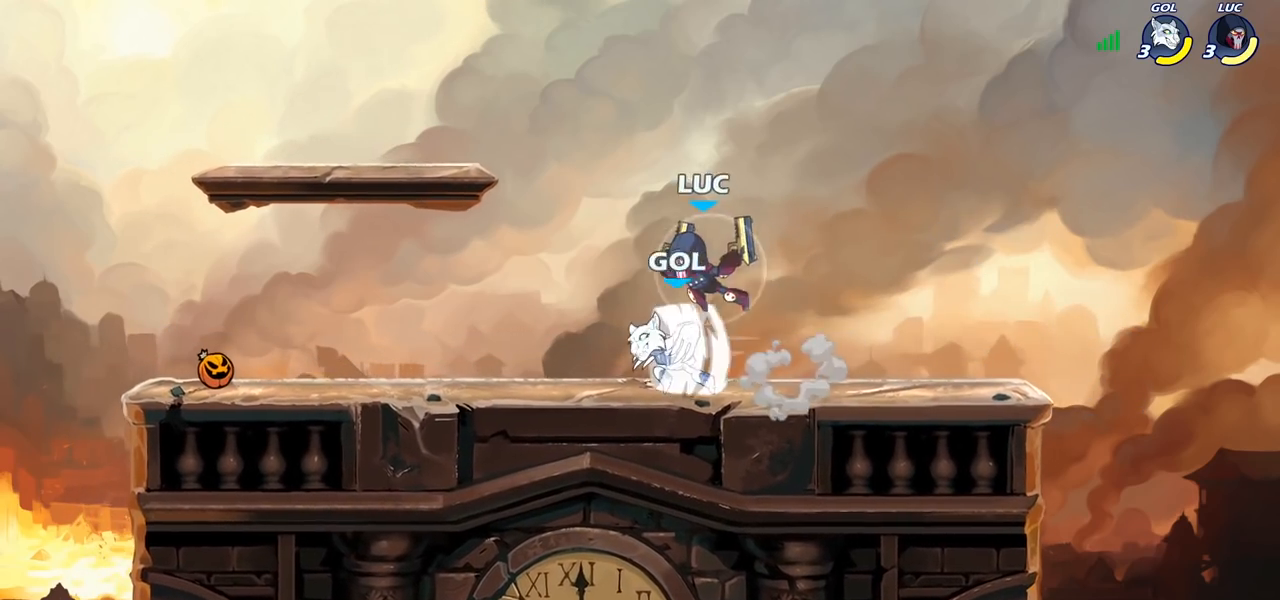
{"buttons": [], "left_stick": "right", "right_stick": "center", "events": [[83, "left_stick", "down-right"], [250, "CROSS", "down"], [300, "left_stick", "up"], [383, "CROSS", "up"], [433, "left_stick", "right"]]}
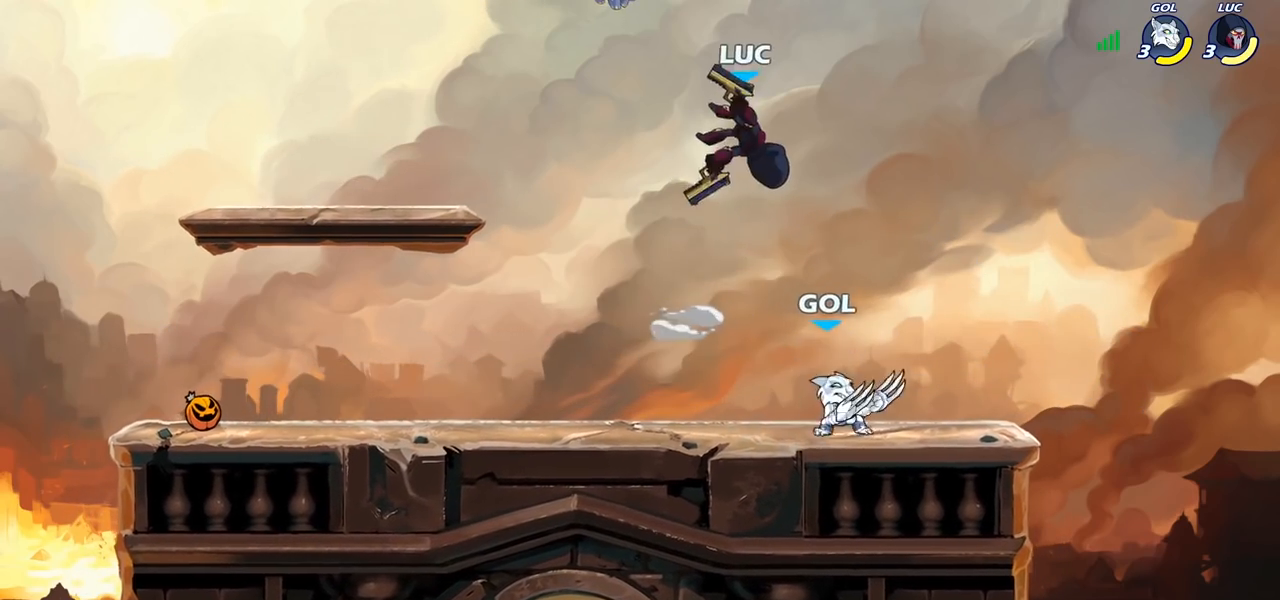
{"buttons": [], "left_stick": "center", "right_stick": "center", "events": [[17, "left_stick", "down"], [117, "SQUARE", "down"], [217, "SQUARE", "up"], [267, "left_stick", "center"]]}
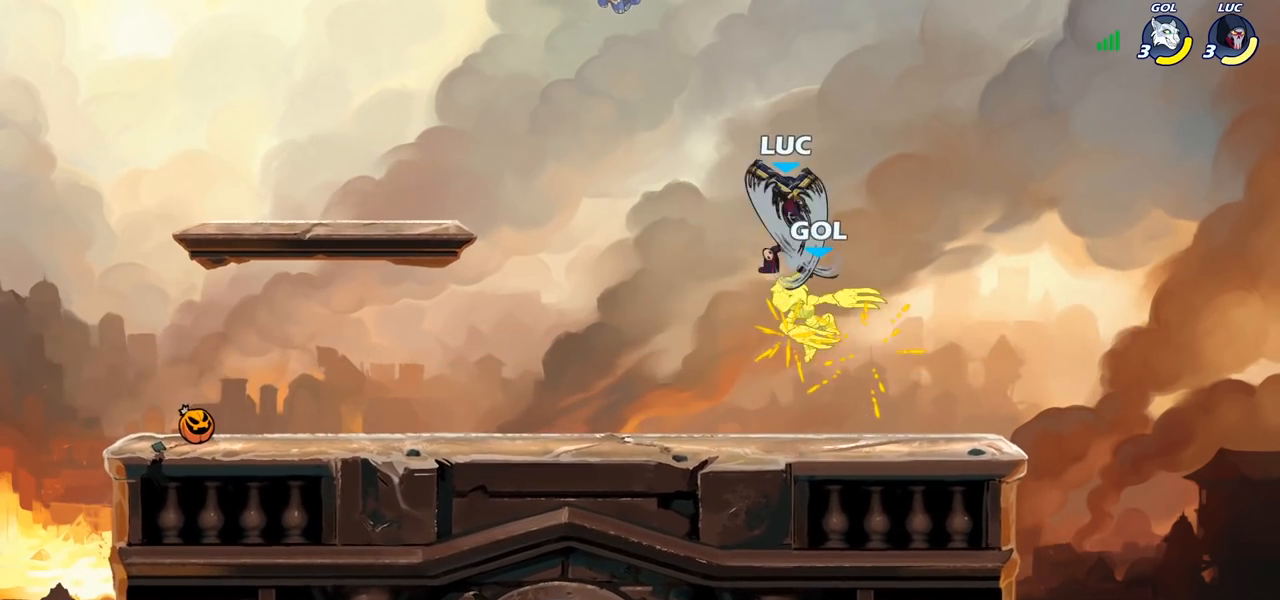
{"buttons": [], "left_stick": "down-left", "right_stick": "center", "events": [[283, "left_stick", "up-left"], [400, "left_stick", "down-left"]]}
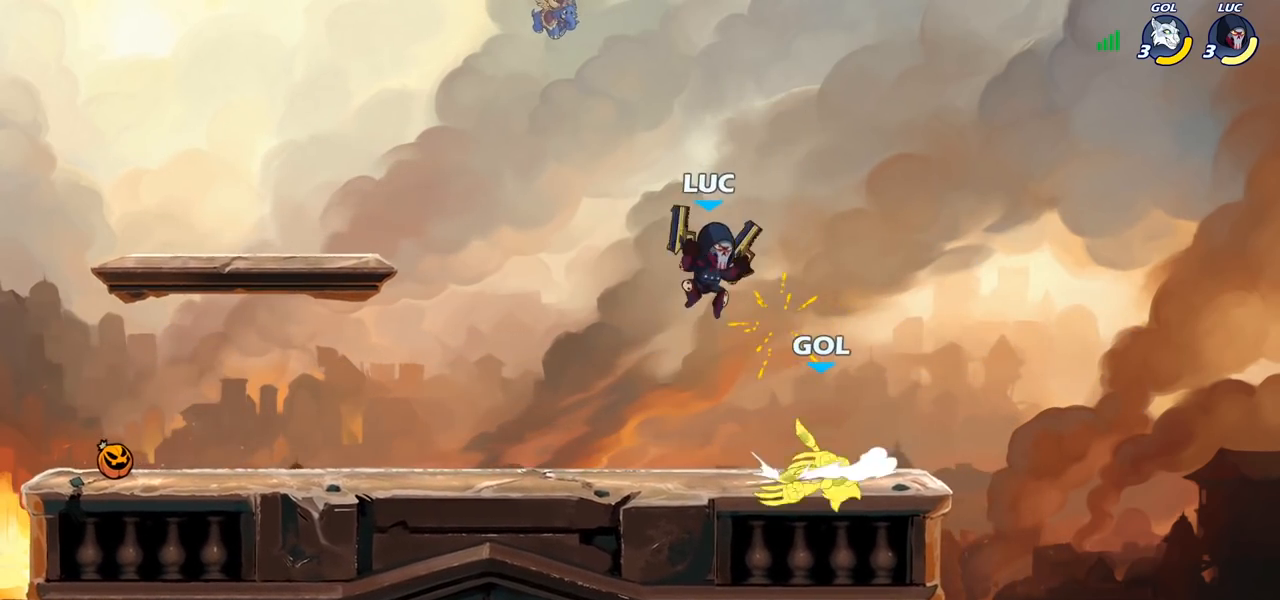
{"buttons": [], "left_stick": "center", "right_stick": "center", "events": [[267, "left_stick", "up-right"], [333, "CIRCLE", "down"], [333, "left_stick", "center"], [433, "CIRCLE", "up"]]}
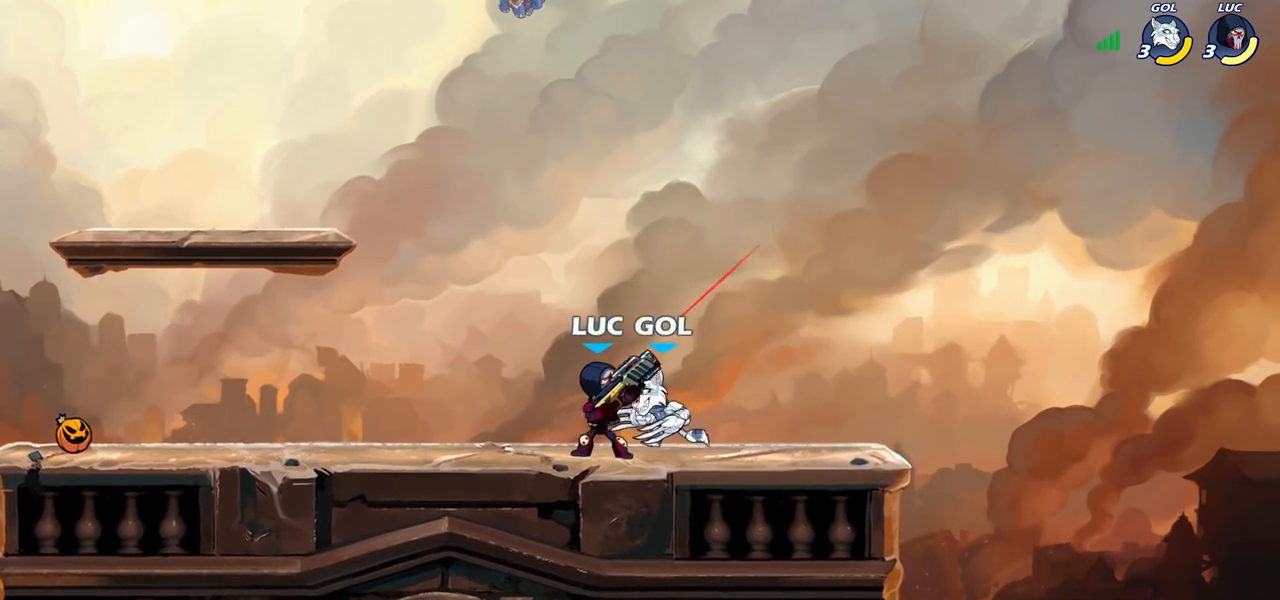
{"buttons": [], "left_stick": "up-left", "right_stick": "center", "events": [[500, "left_stick", "up-left"]]}
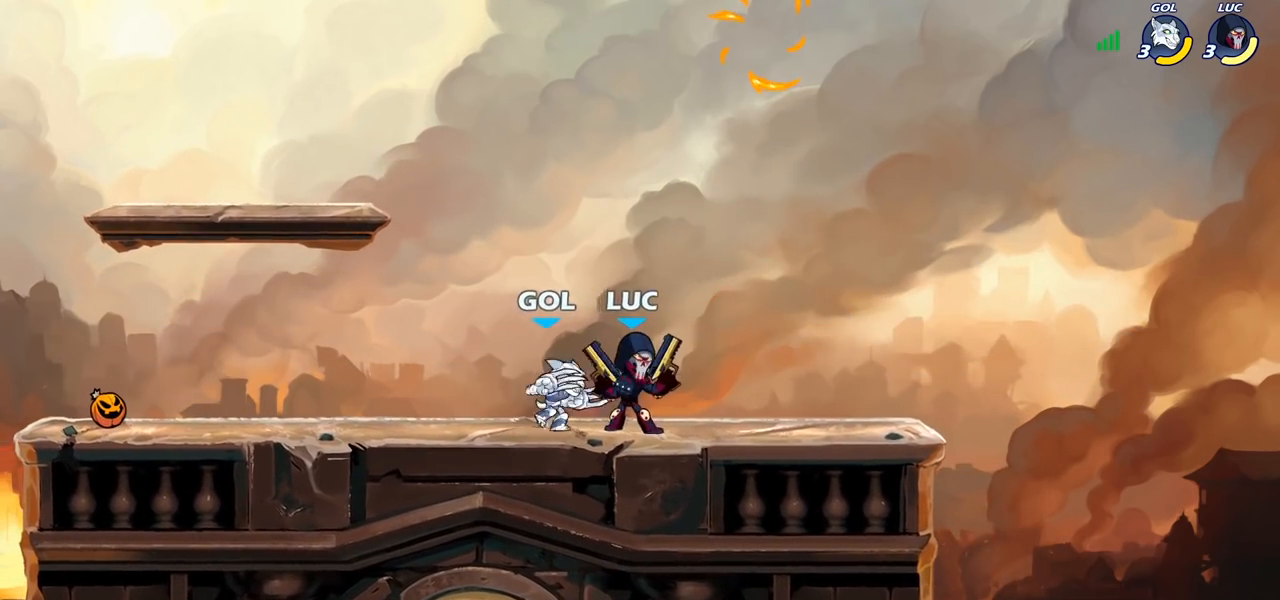
{"buttons": ["CROSS"], "left_stick": "up-right", "right_stick": "center", "events": [[67, "CROSS", "down"], [133, "R2", "down"], [133, "left_stick", "up-right"], [250, "CROSS", "up"], [300, "R2", "up"], [433, "CROSS", "down"]]}
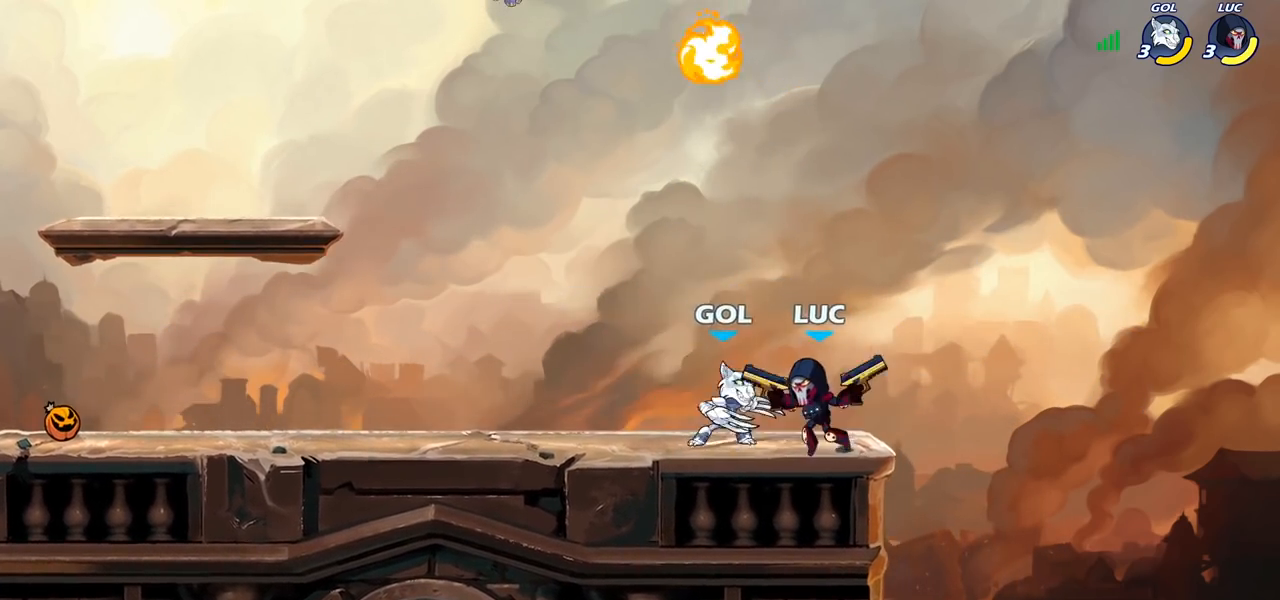
{"buttons": ["CROSS"], "left_stick": "up-left", "right_stick": "center", "events": [[33, "R2", "down"], [83, "CROSS", "up"], [283, "R2", "up"], [367, "left_stick", "up-left"], [483, "CROSS", "down"]]}
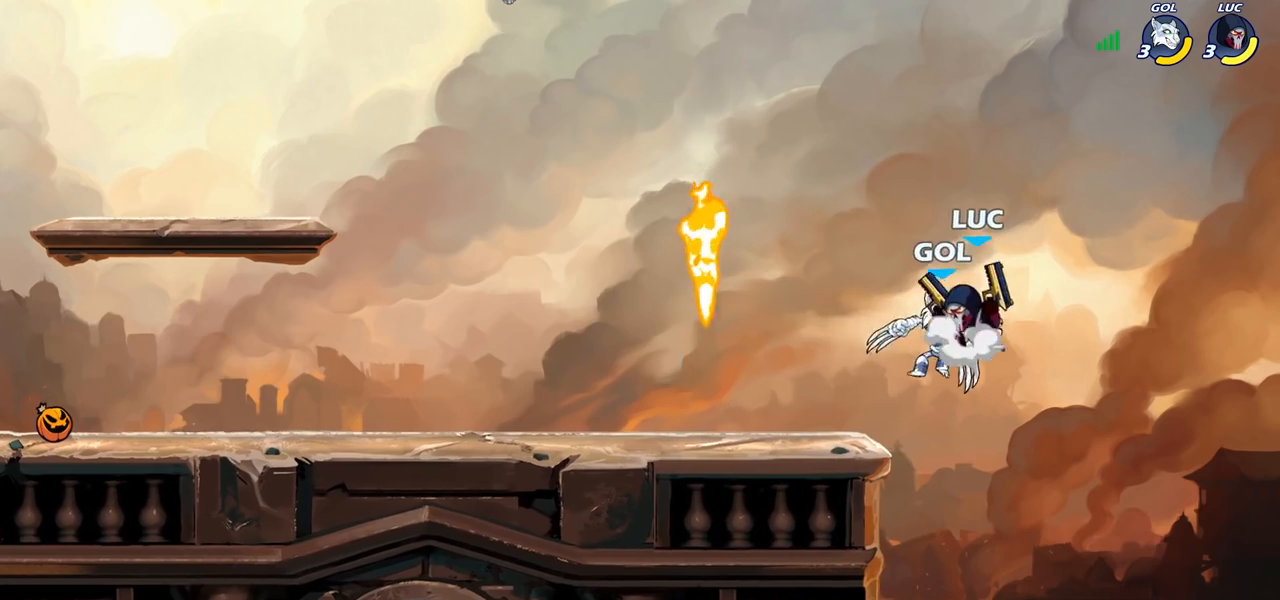
{"buttons": [], "left_stick": "down-left", "right_stick": "center", "events": [[117, "CROSS", "up"], [133, "left_stick", "down-left"], [167, "CIRCLE", "down"], [483, "CIRCLE", "up"]]}
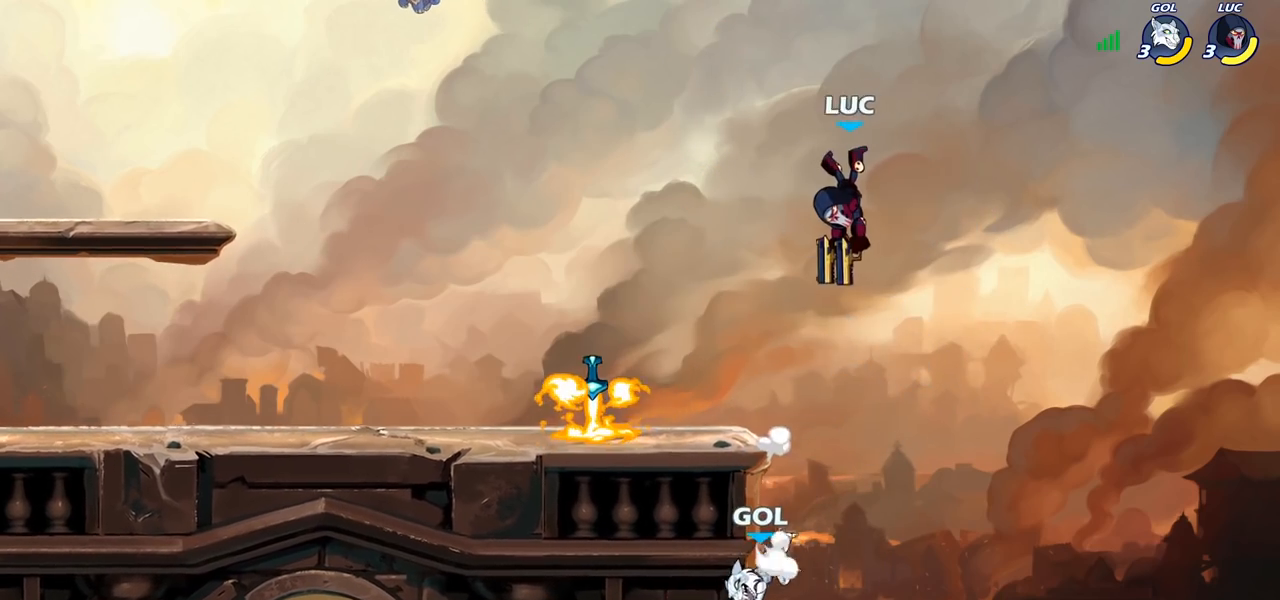
{"buttons": [], "left_stick": "center", "right_stick": "center", "events": [[17, "left_stick", "center"]]}
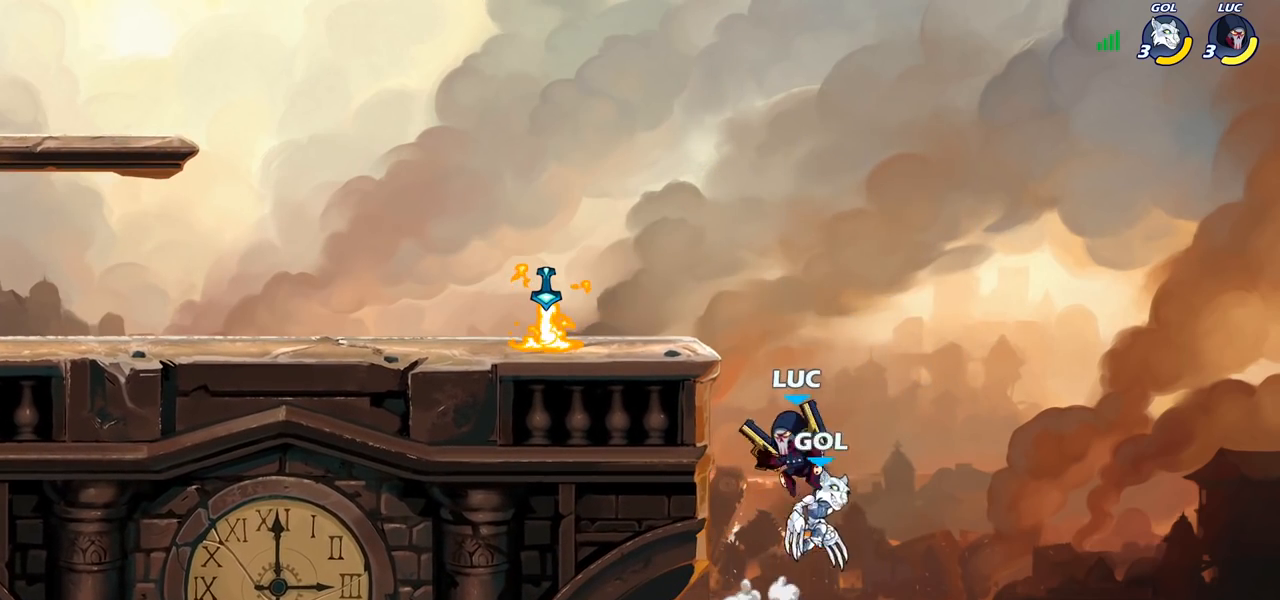
{"buttons": [], "left_stick": "up-right", "right_stick": "center", "events": [[17, "left_stick", "up-left"], [33, "CIRCLE", "down"], [133, "CIRCLE", "up"], [167, "left_stick", "up-right"]]}
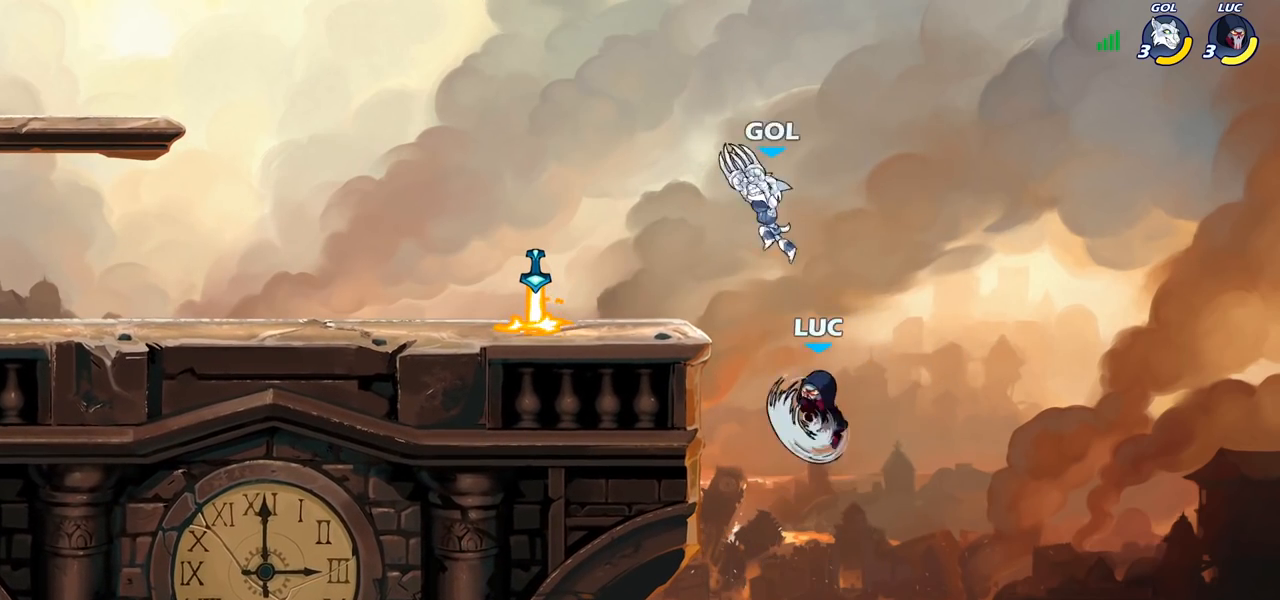
{"buttons": [], "left_stick": "right", "right_stick": "center", "events": [[83, "left_stick", "up-left"], [150, "left_stick", "left"], [333, "left_stick", "right"]]}
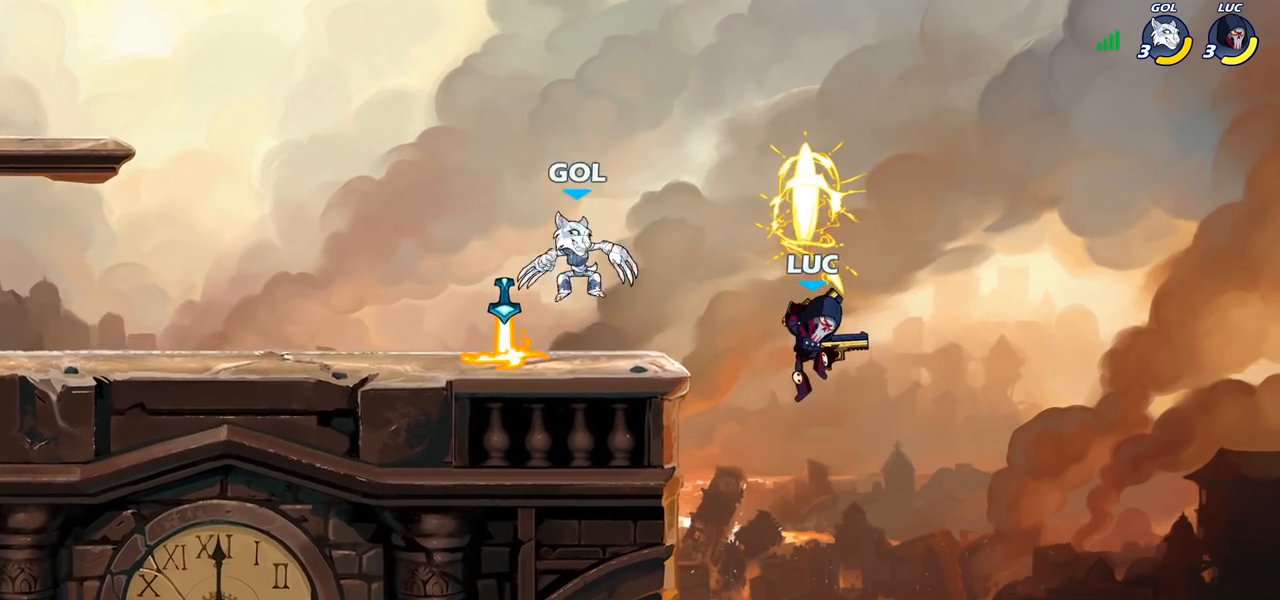
{"buttons": [], "left_stick": "left", "right_stick": "center", "events": [[150, "left_stick", "up"], [267, "left_stick", "down-left"], [450, "left_stick", "left"]]}
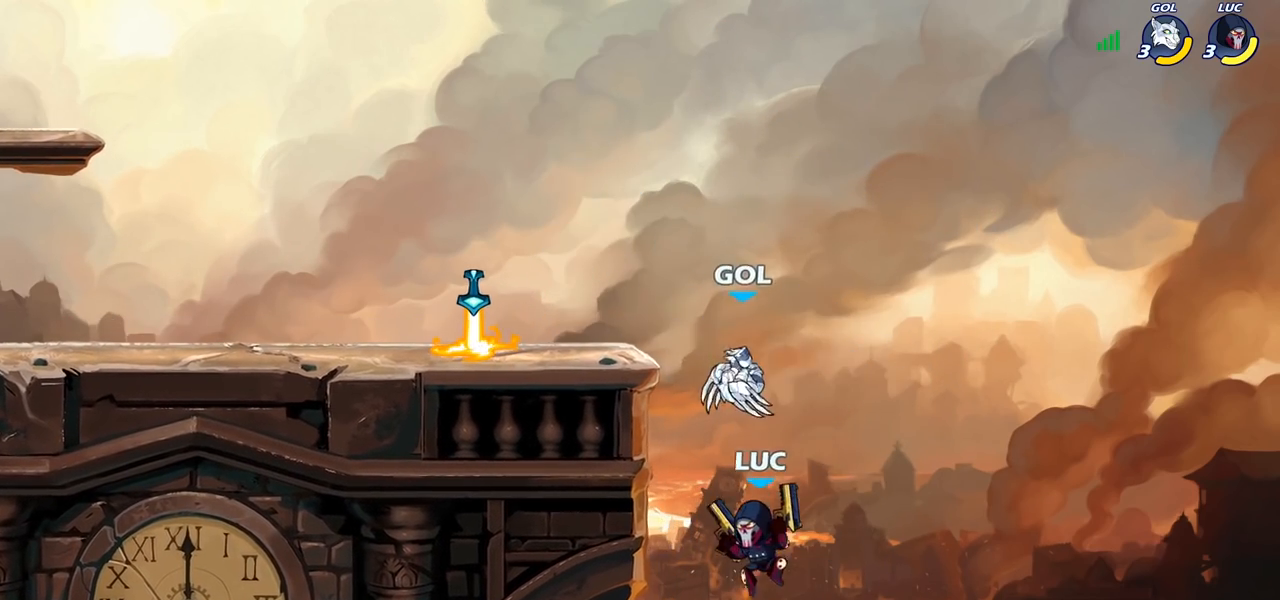
{"buttons": [], "left_stick": "down-right", "right_stick": "center", "events": [[50, "CROSS", "down"], [67, "left_stick", "up-right"], [167, "left_stick", "up-left"], [233, "CROSS", "up"], [333, "left_stick", "down-left"], [417, "left_stick", "down-right"]]}
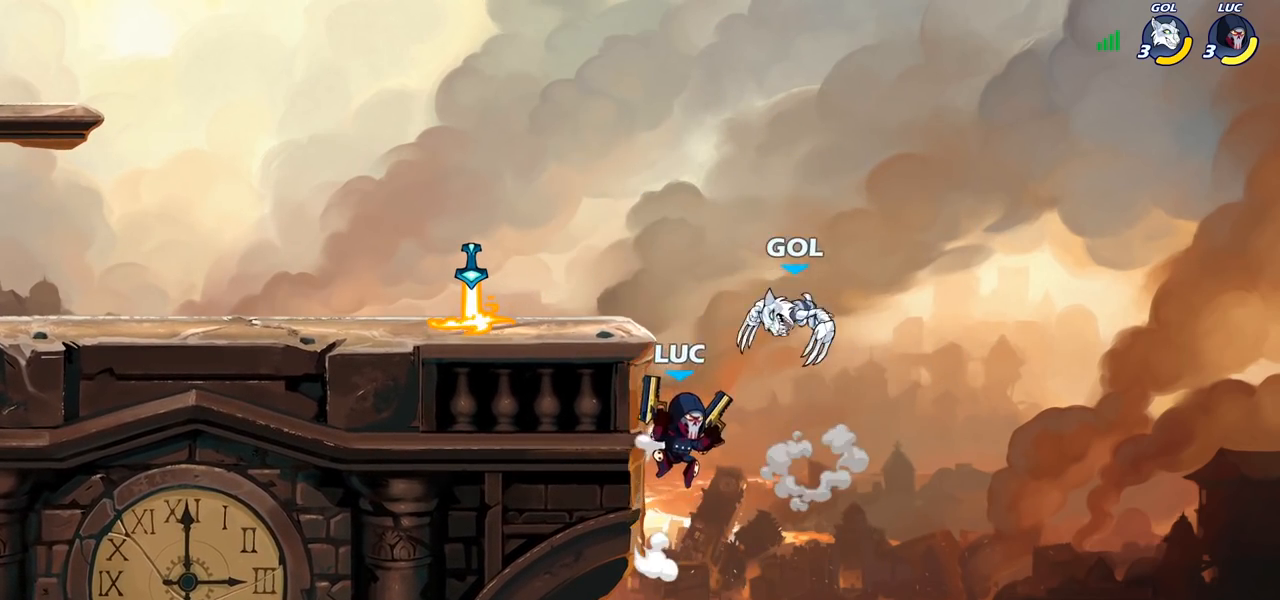
{"buttons": ["CROSS", "CIRCLE"], "left_stick": "up-right", "right_stick": "center", "events": [[17, "R2", "down"], [33, "left_stick", "down-left"], [217, "left_stick", "up-left"], [233, "R2", "up"], [367, "left_stick", "left"], [450, "CROSS", "down"], [483, "left_stick", "up-right"], [500, "CIRCLE", "down"]]}
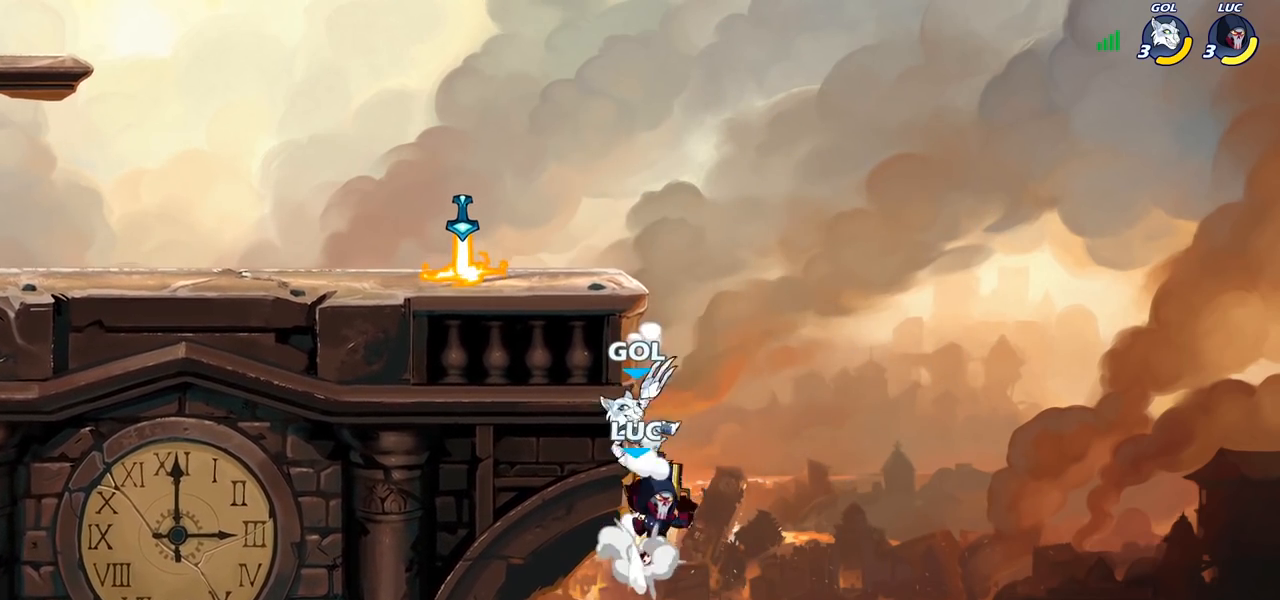
{"buttons": [], "left_stick": "left", "right_stick": "center", "events": [[33, "CROSS", "up"], [33, "left_stick", "up-left"], [83, "CIRCLE", "up"], [150, "left_stick", "right"], [200, "left_stick", "up"], [300, "left_stick", "left"]]}
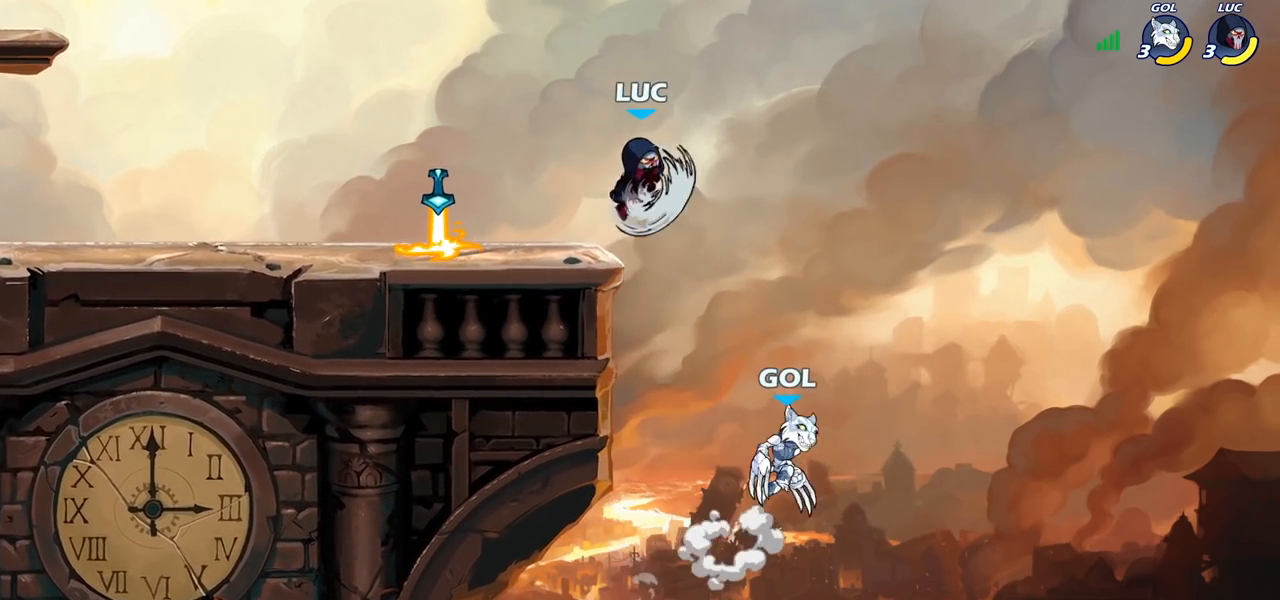
{"buttons": [], "left_stick": "left", "right_stick": "center", "events": []}
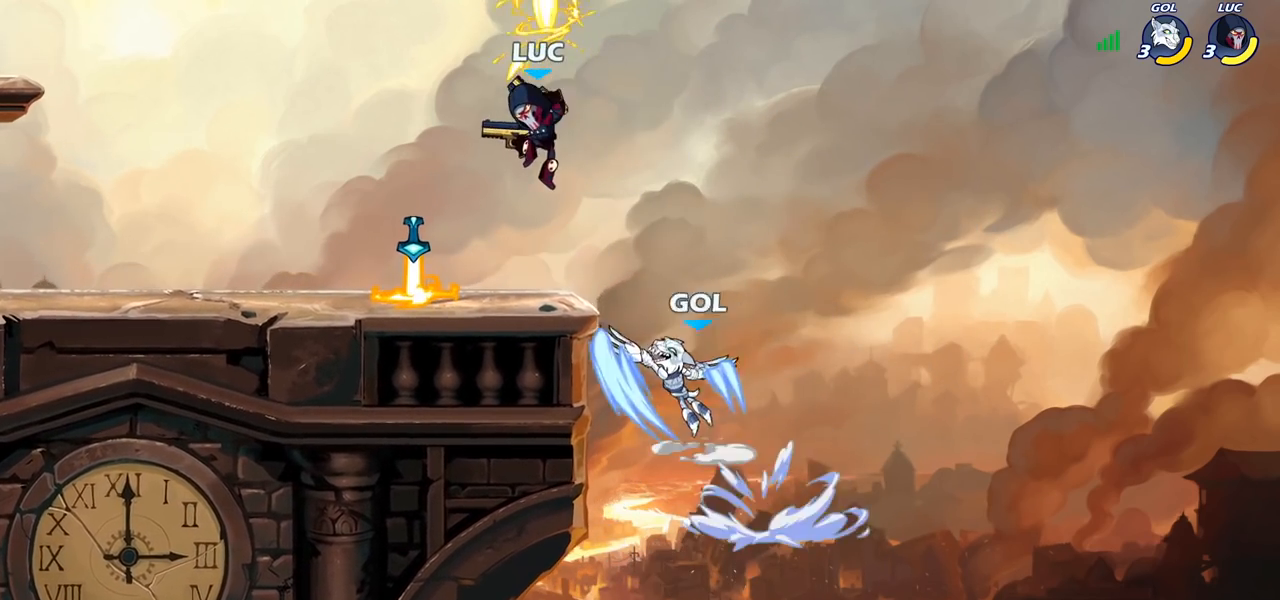
{"buttons": ["SQUARE", "R2"], "left_stick": "down", "right_stick": "center", "events": [[183, "left_stick", "down"], [283, "left_stick", "right"], [433, "R2", "down"], [467, "left_stick", "down"], [483, "SQUARE", "down"]]}
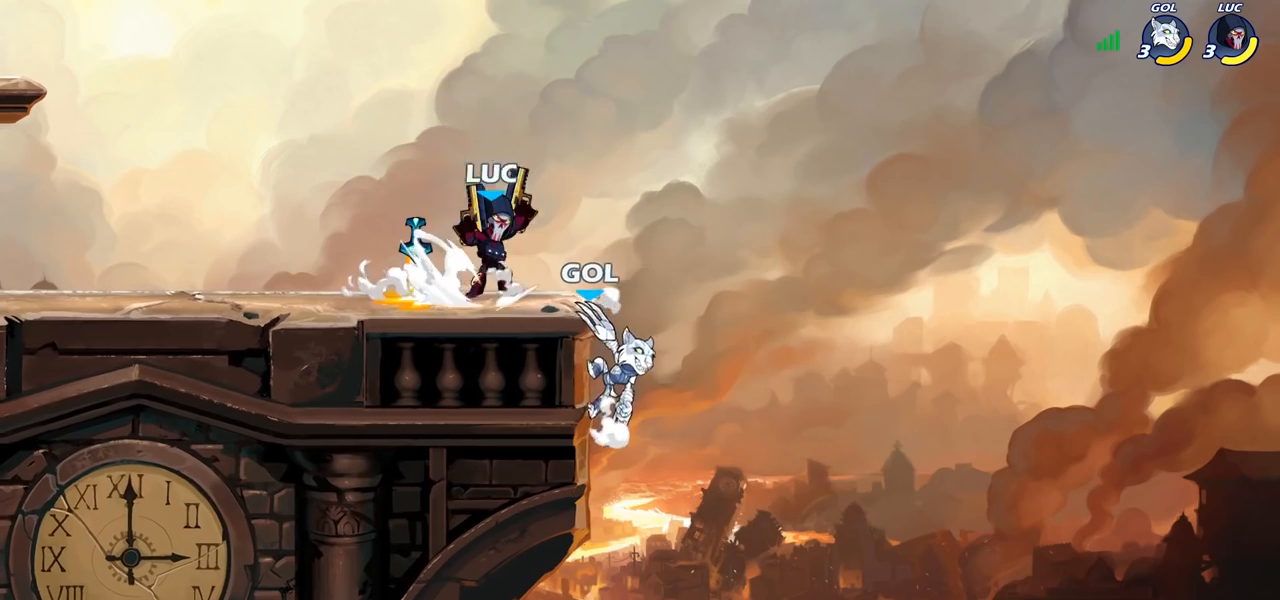
{"buttons": [], "left_stick": "down", "right_stick": "center", "events": [[17, "R2", "up"], [67, "SQUARE", "up"], [117, "left_stick", "center"], [467, "left_stick", "down"]]}
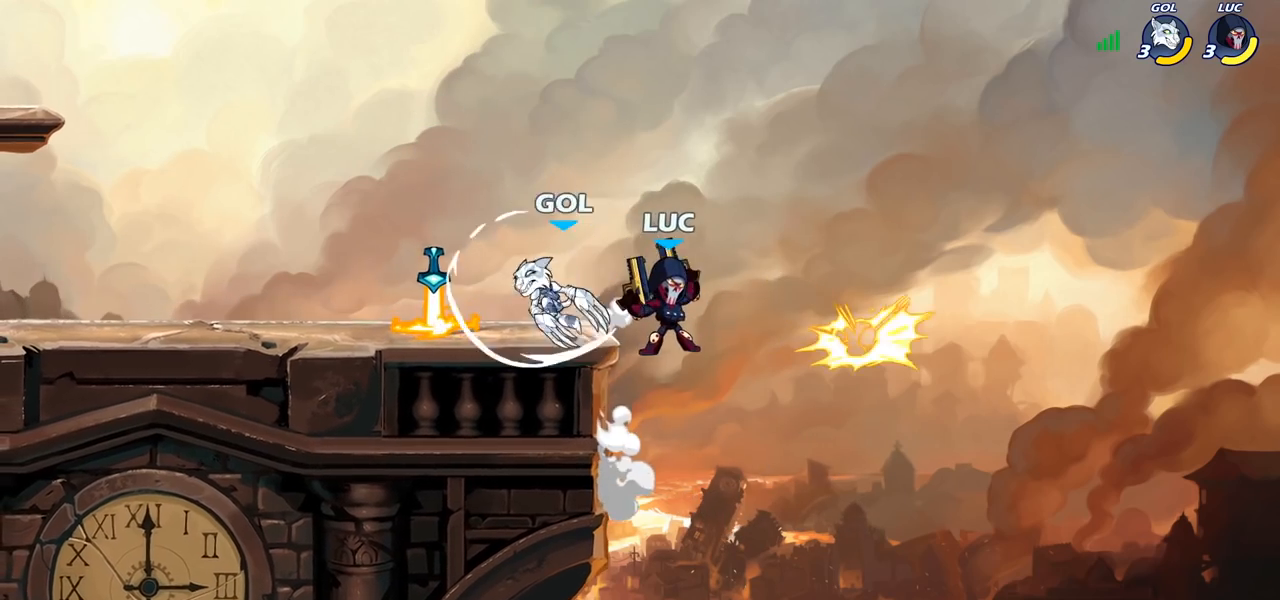
{"buttons": [], "left_stick": "left", "right_stick": "center", "events": [[183, "left_stick", "left"], [250, "CROSS", "down"], [317, "SQUARE", "down"], [333, "CROSS", "up"], [333, "right_stick", "down-left"], [367, "SQUARE", "up"], [383, "right_stick", "center"]]}